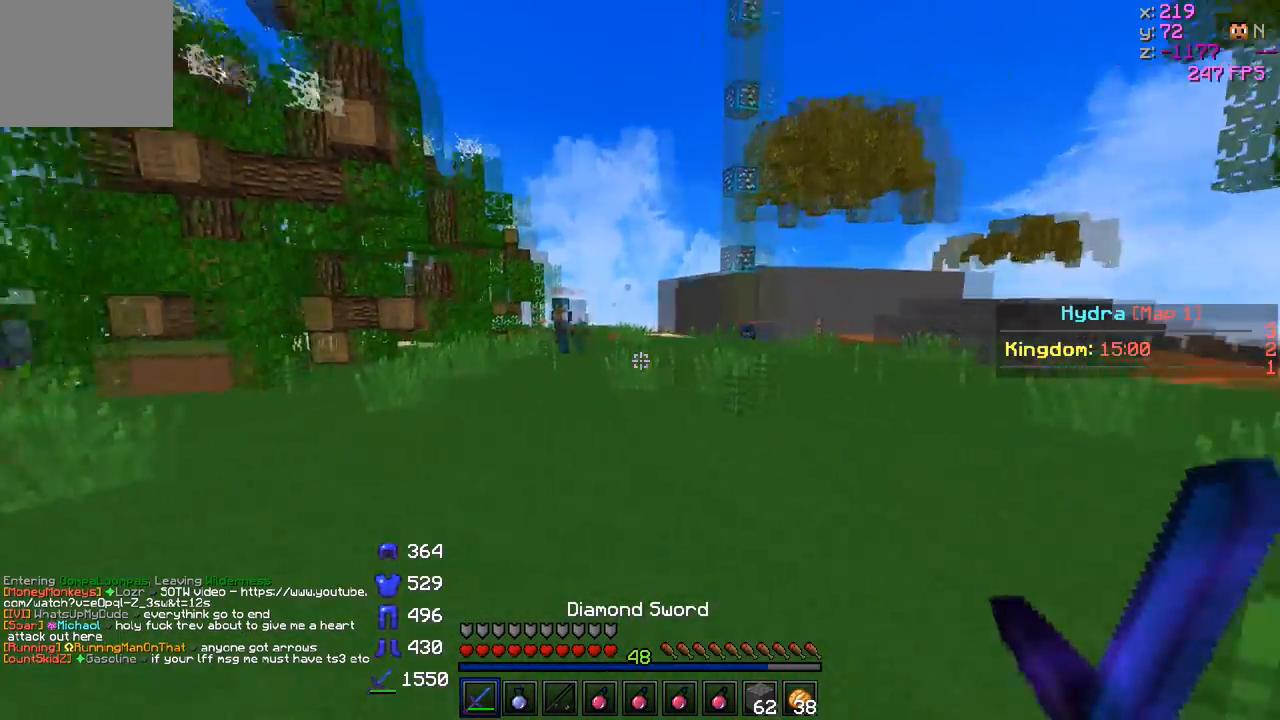
Gameplay with keyboard; each line is a JSON object with the keys held at the frame after it. "events" lists presses ("down") and releases ("up") of "a", "d", "s" and "w" between this image and that frame as [ms after this image, input, new state], when the widget could be followed in between. No other keys are recorded. Mouse input is not recorded.
{"keys": ["a", "s"], "events": [[50, "a", "down"], [150, "s", "down"]]}
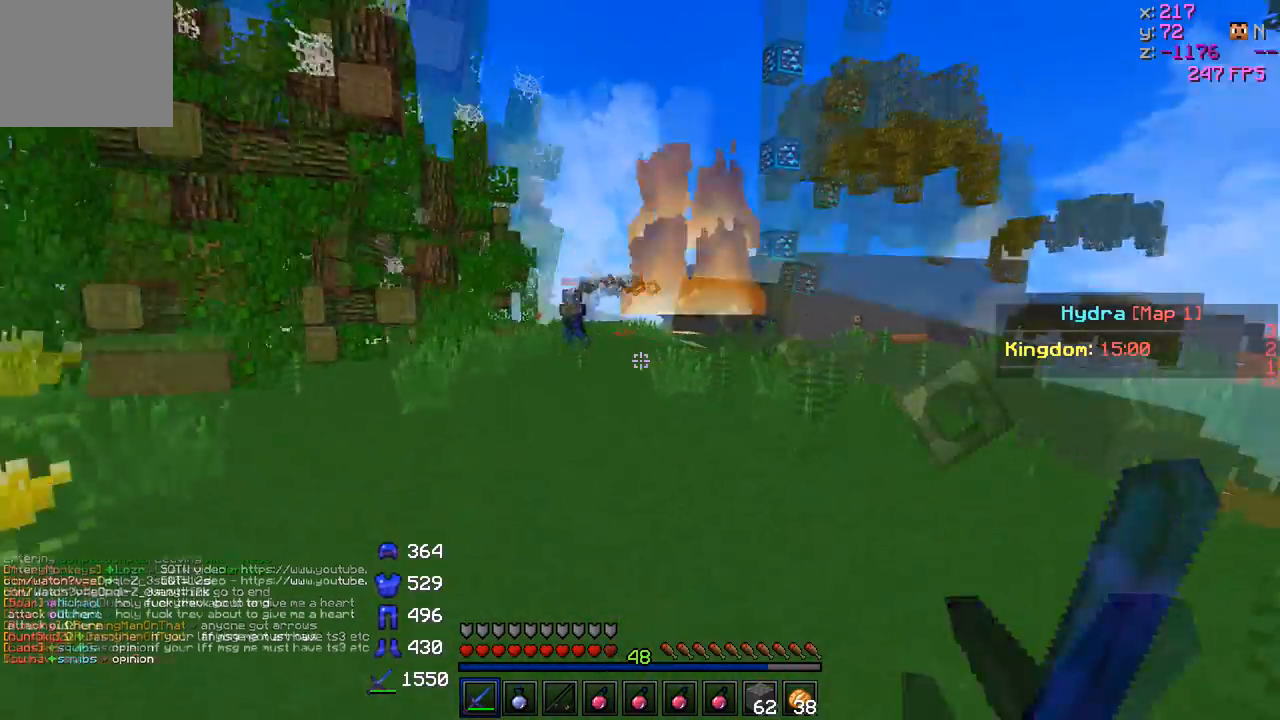
{"keys": ["a"], "events": [[450, "s", "up"]]}
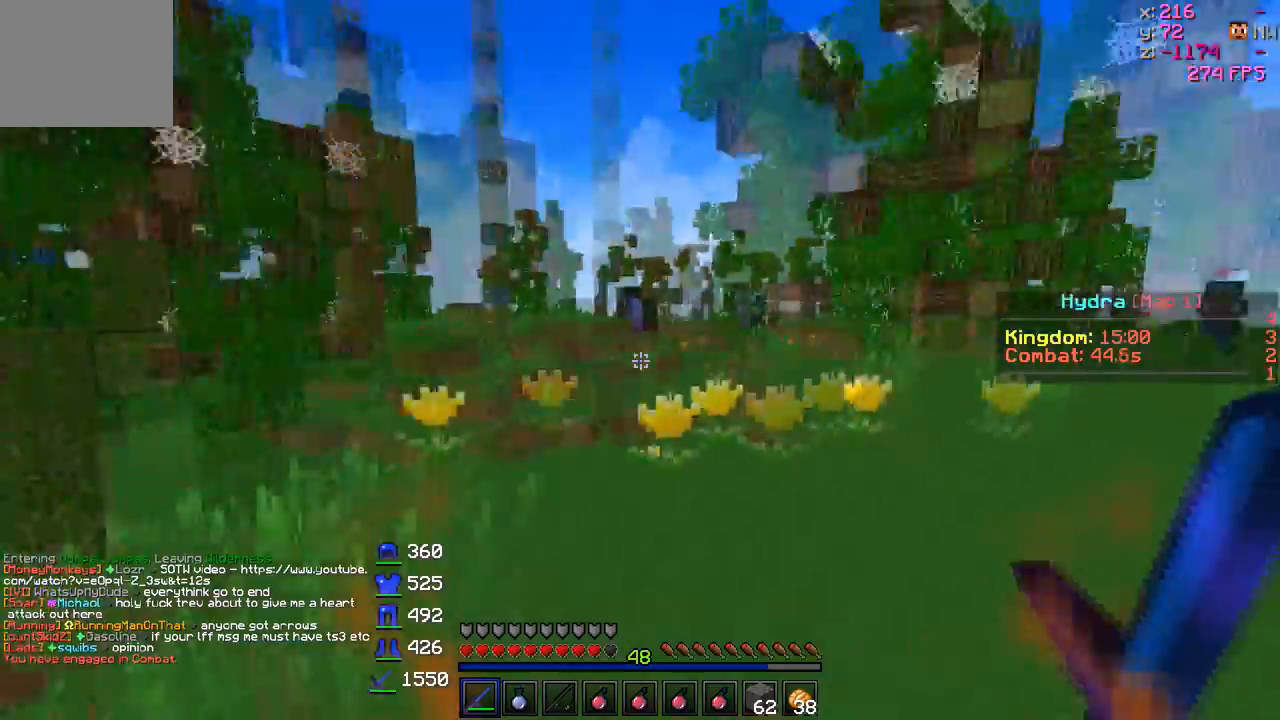
{"keys": ["a", "w"], "events": [[50, "w", "down"], [200, "a", "up"], [400, "a", "down"]]}
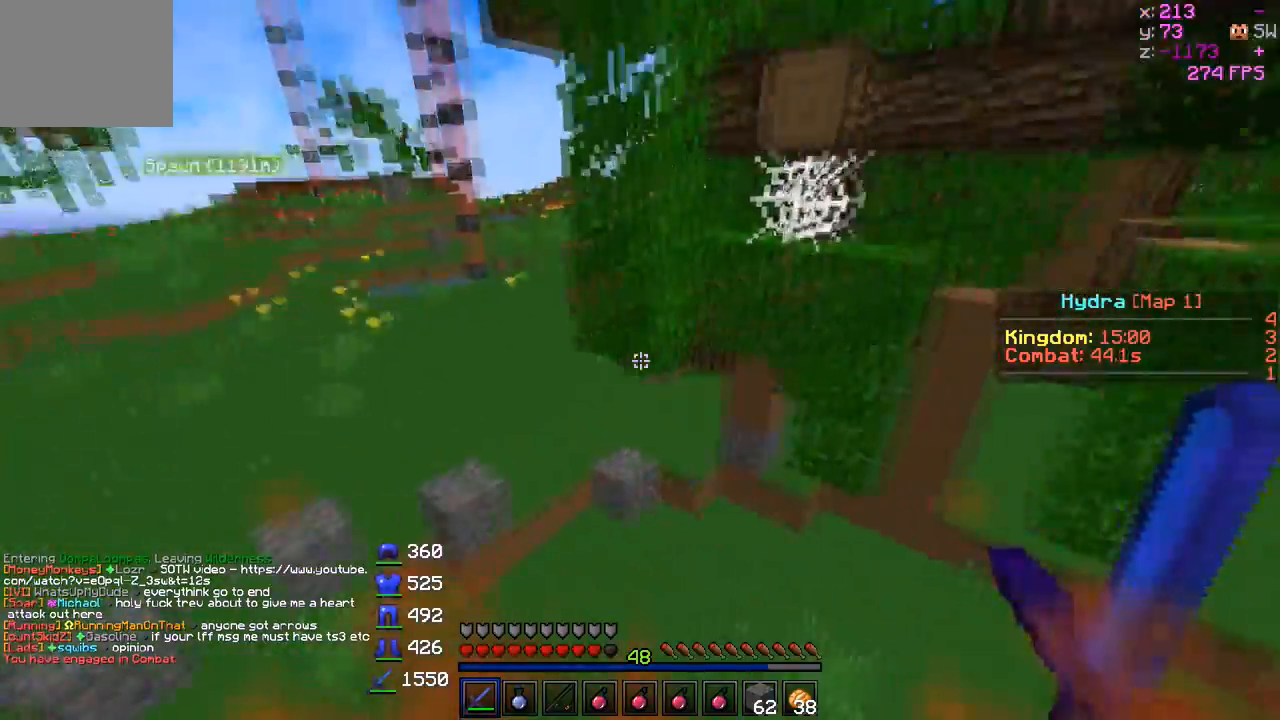
{"keys": ["w"], "events": [[200, "a", "up"]]}
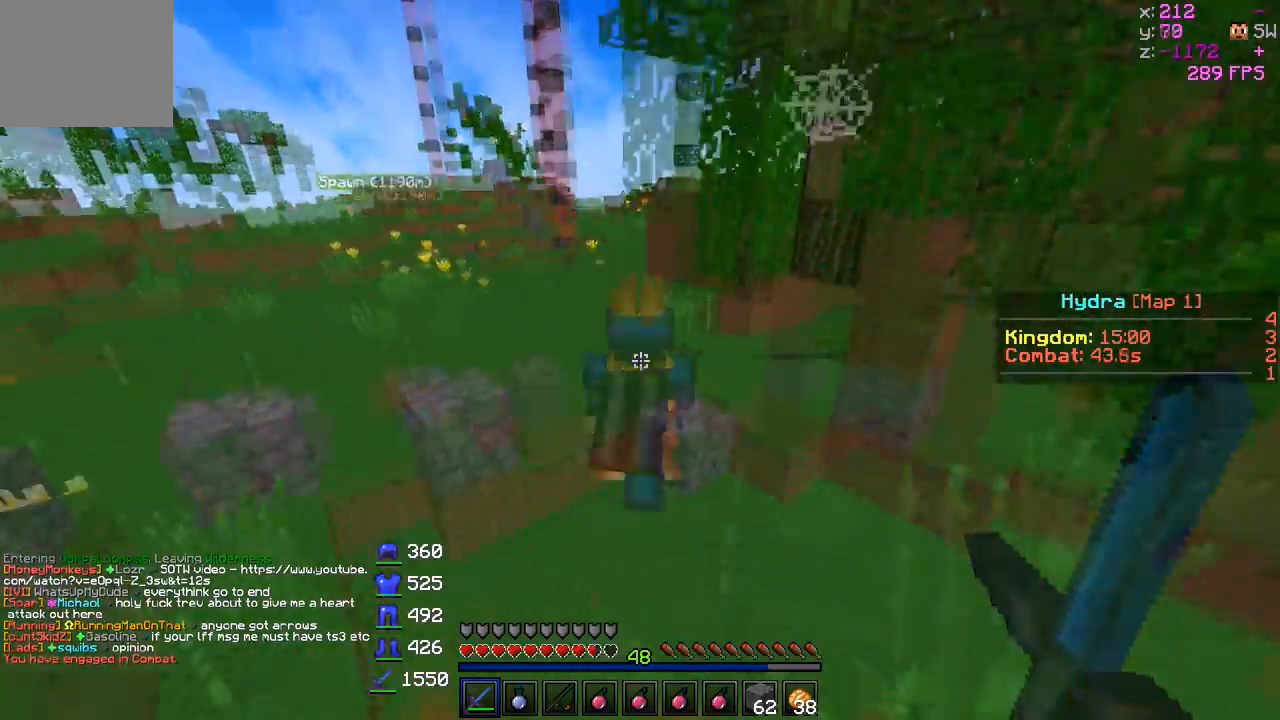
{"keys": ["w"], "events": []}
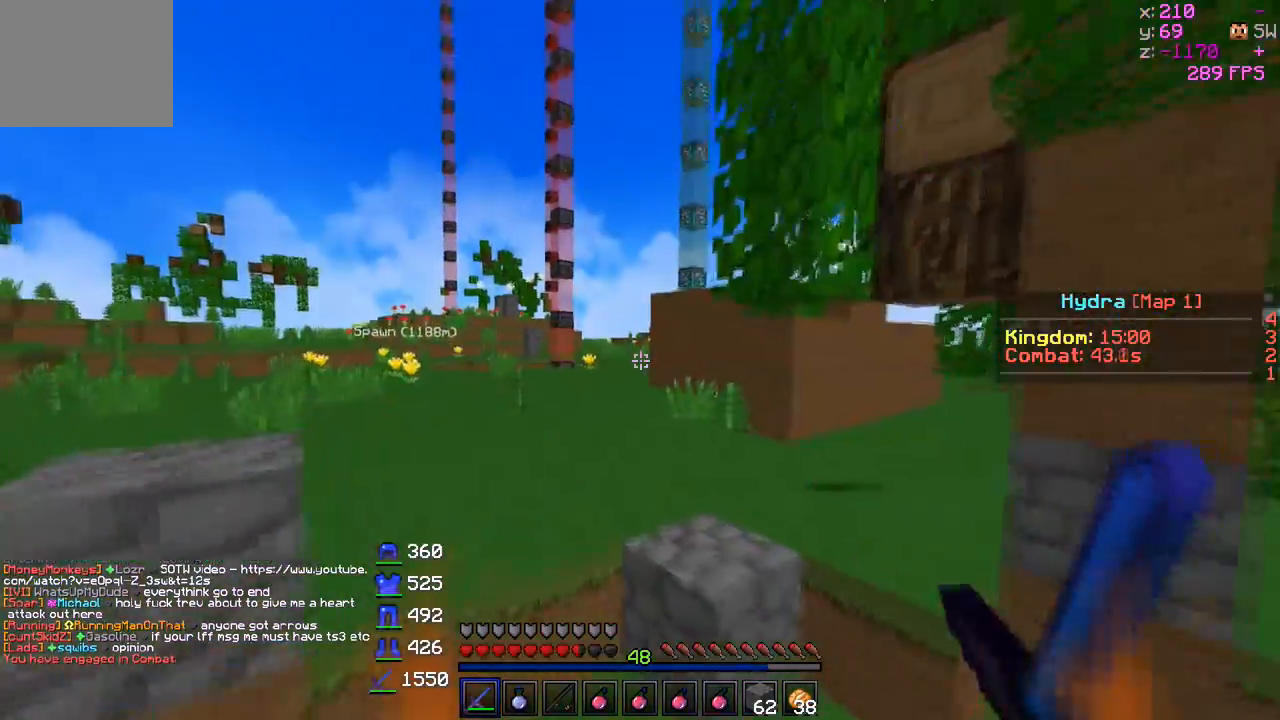
{"keys": ["w"], "events": []}
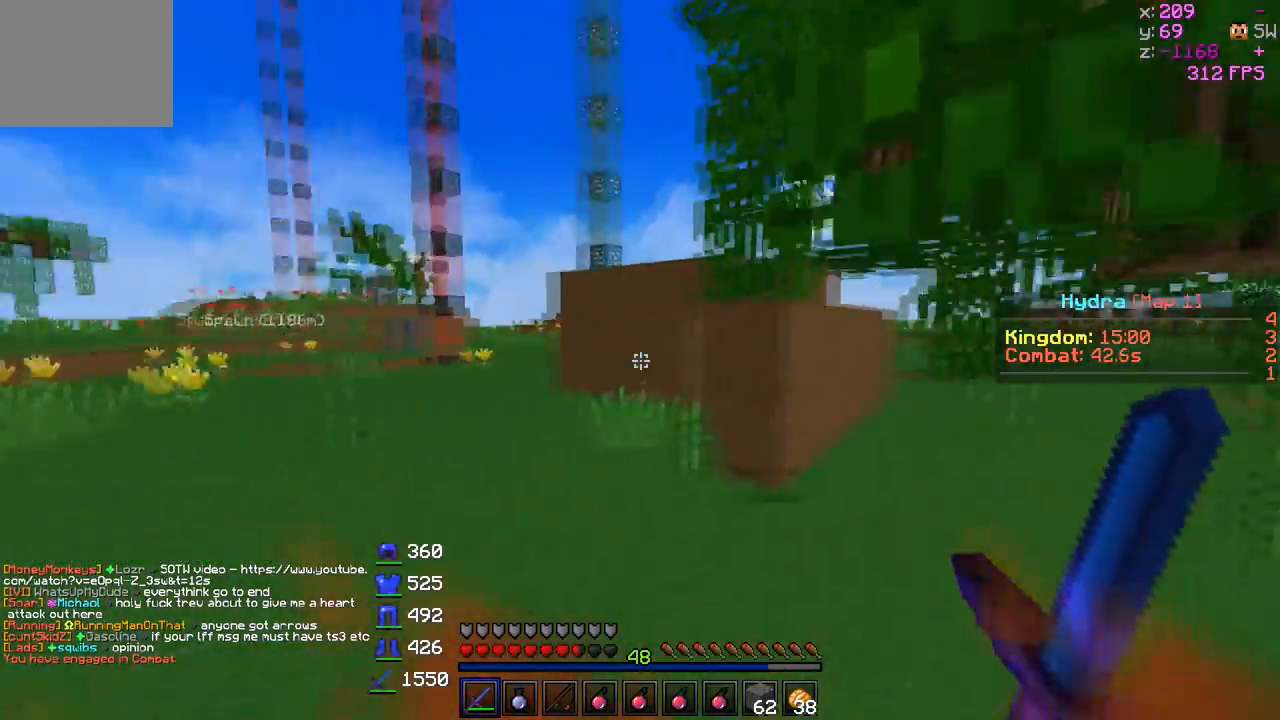
{"keys": ["w"], "events": []}
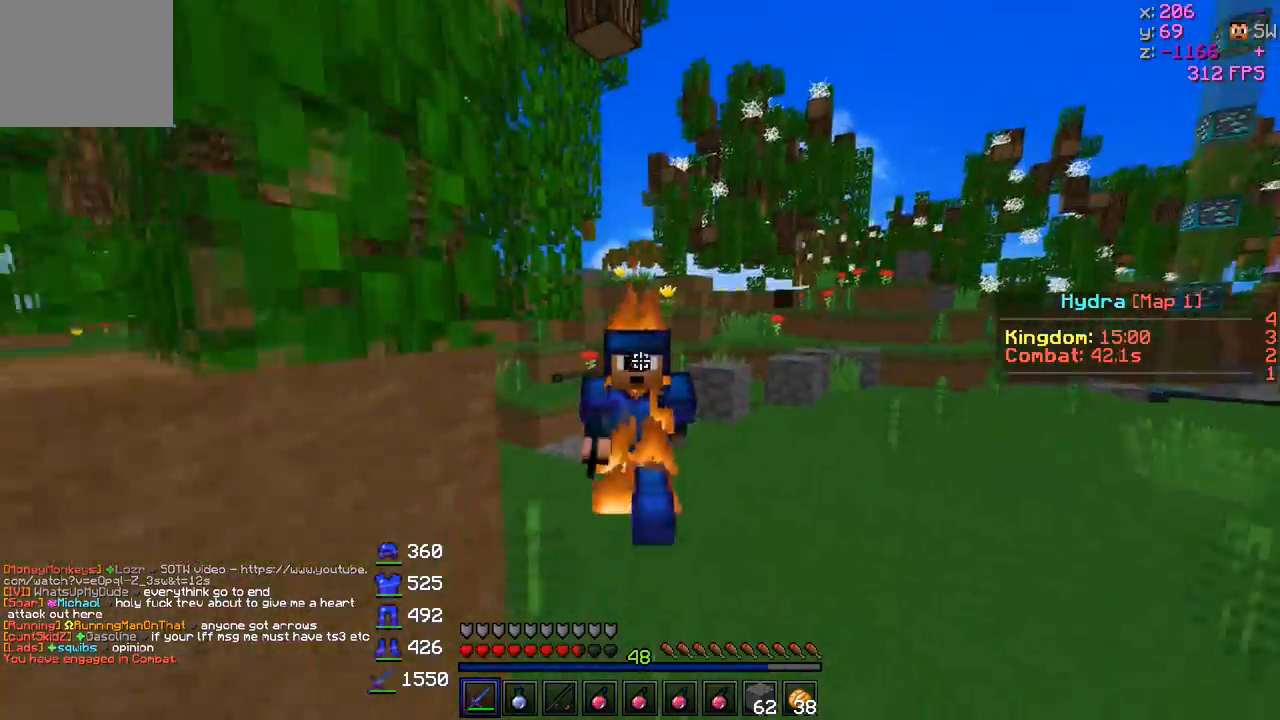
{"keys": ["a", "w"], "events": [[350, "a", "down"]]}
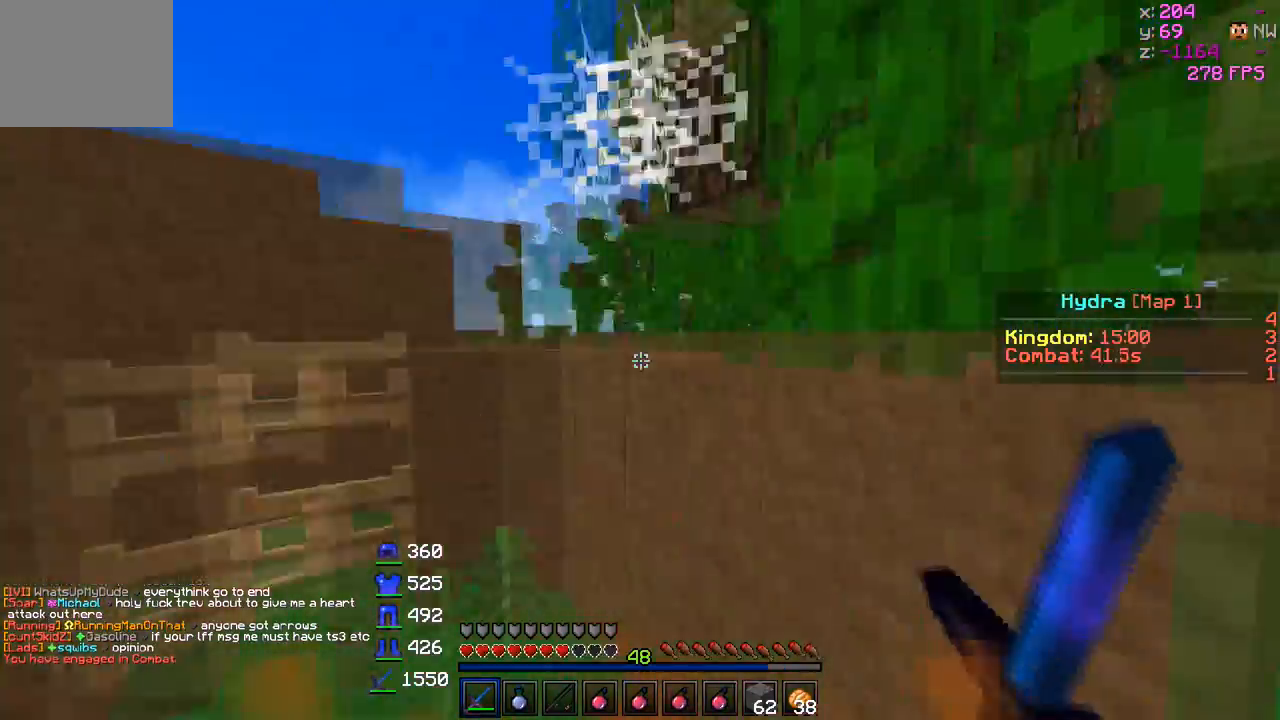
{"keys": [], "events": [[200, "w", "up"], [300, "a", "up"]]}
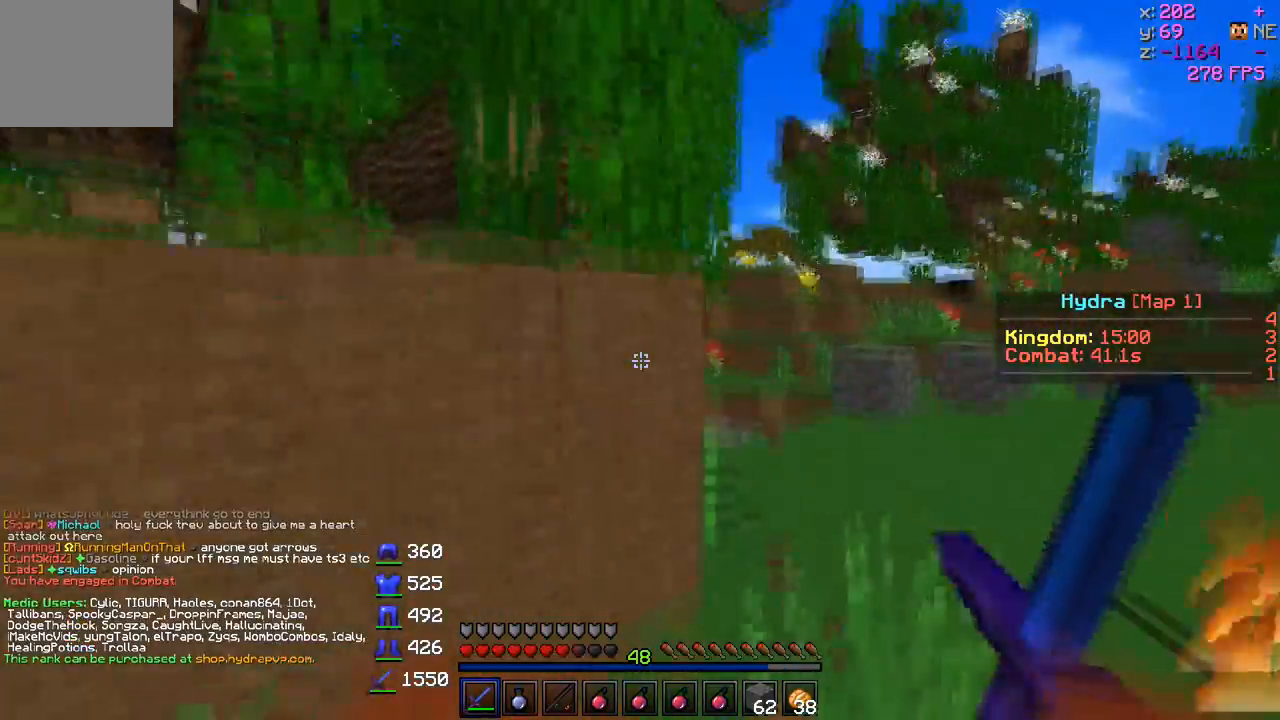
{"keys": [], "events": []}
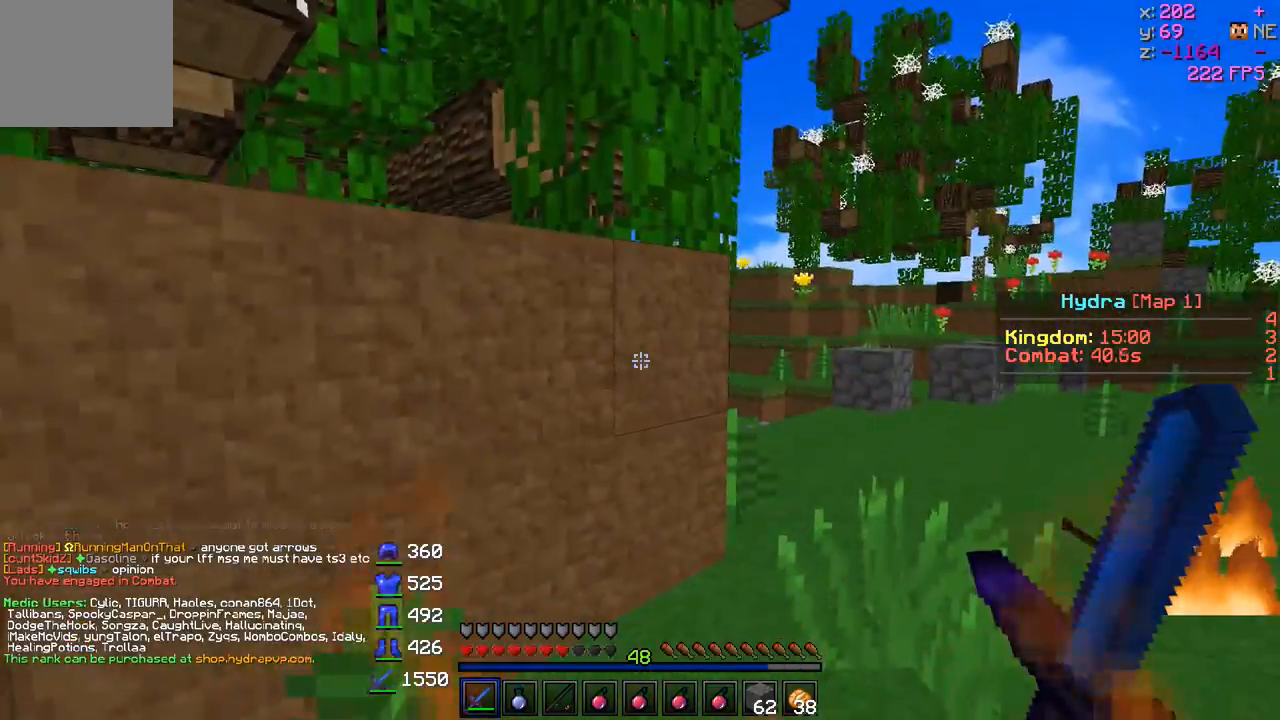
{"keys": [], "events": [[250, "s", "down"], [450, "s", "up"]]}
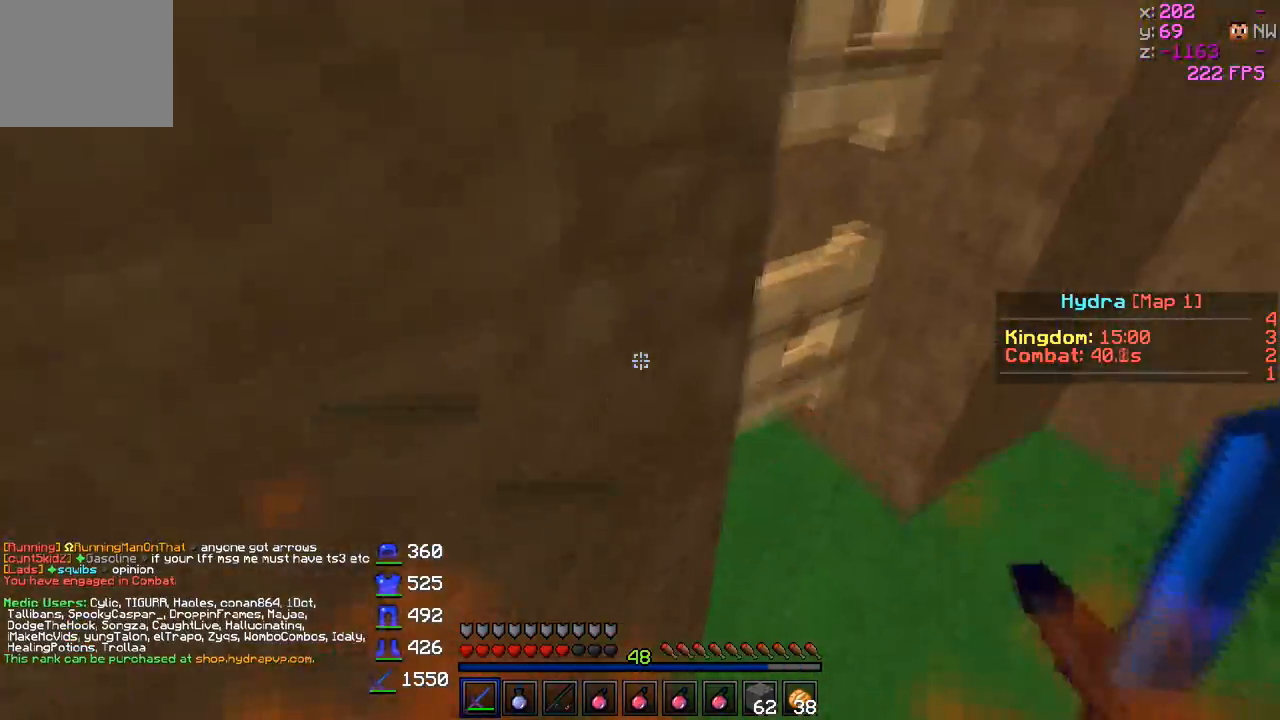
{"keys": ["a", "w"], "events": [[150, "w", "down"], [500, "a", "down"]]}
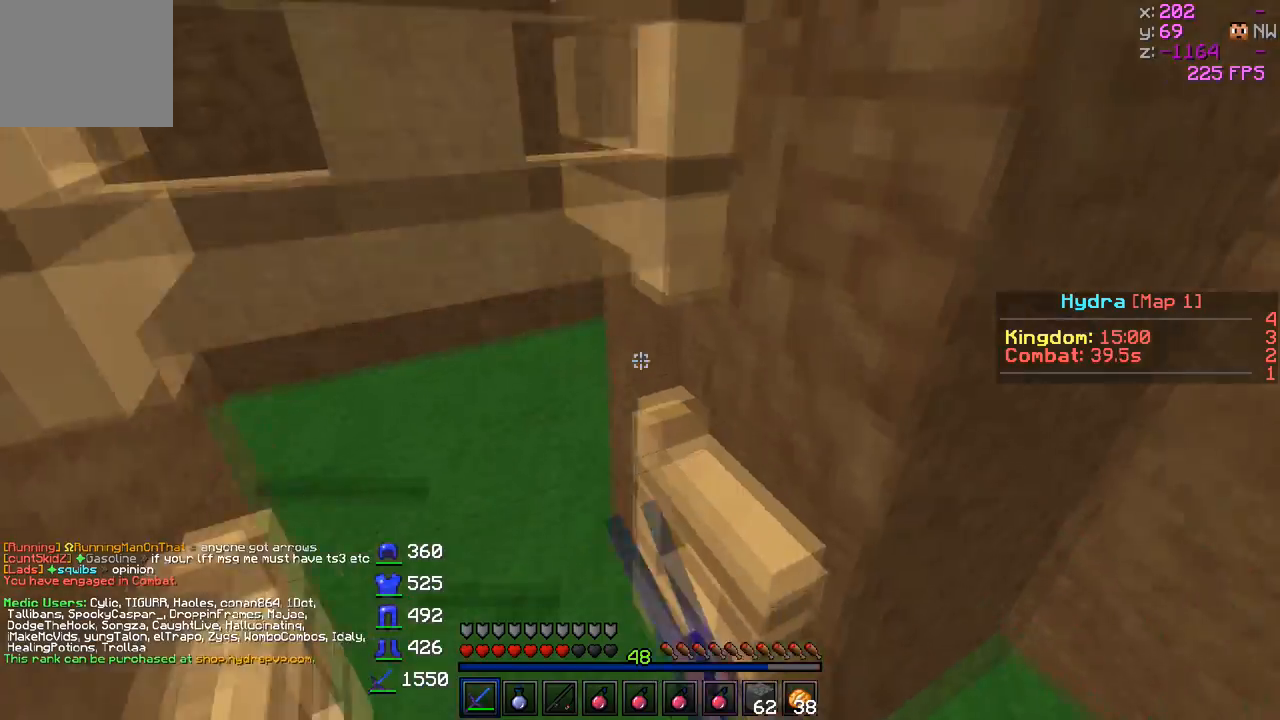
{"keys": [], "events": [[100, "w", "up"], [250, "s", "down"], [300, "a", "up"], [450, "s", "up"]]}
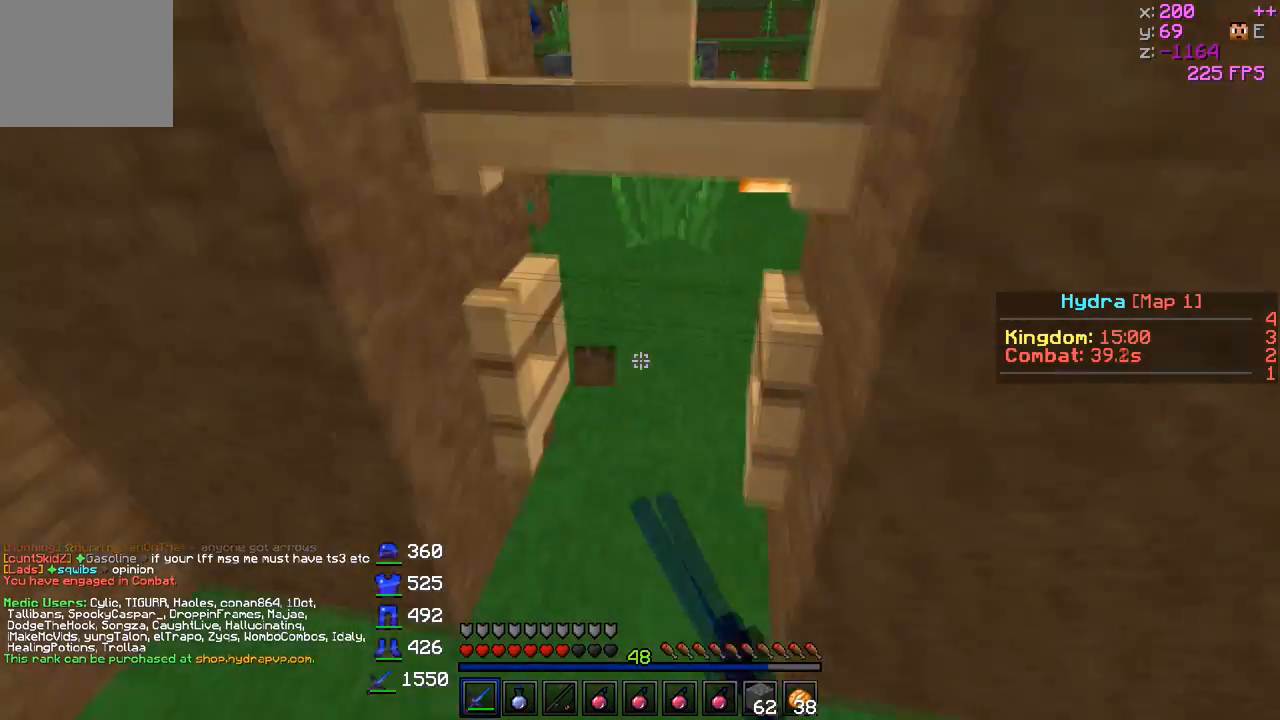
{"keys": [], "events": [[350, "w", "down"], [500, "w", "up"]]}
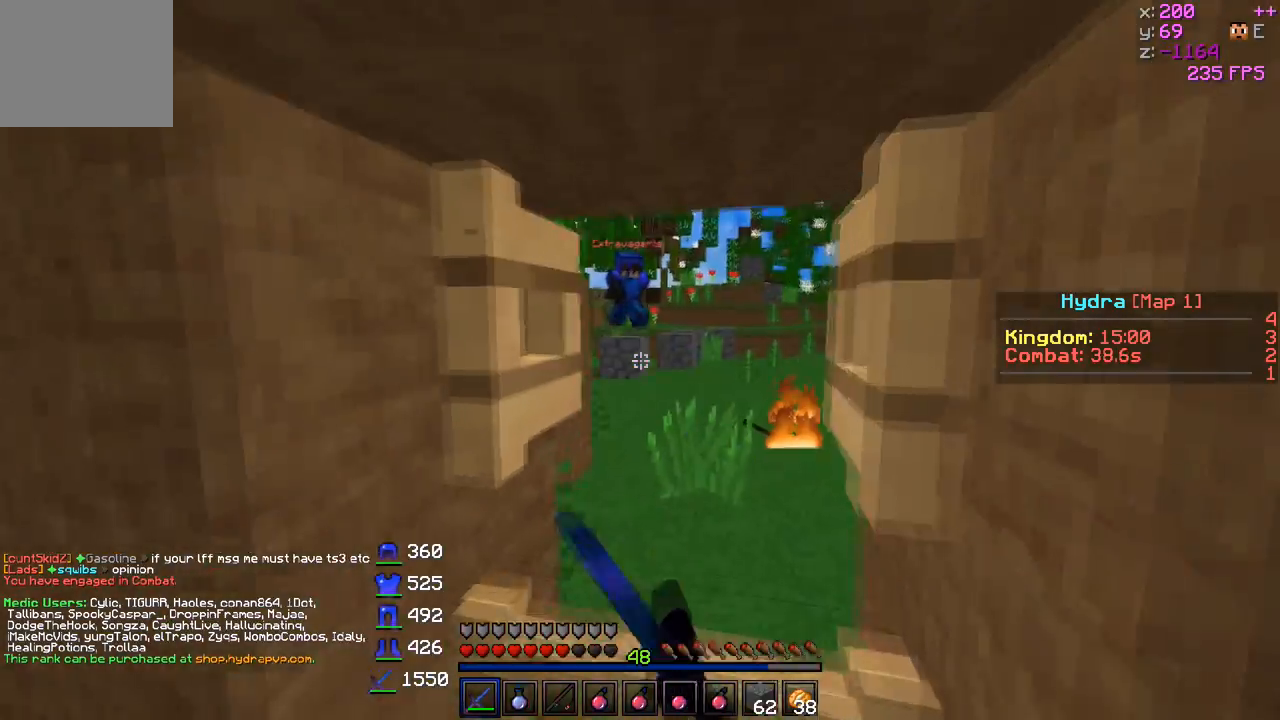
{"keys": [], "events": [[200, "d", "down"], [400, "d", "up"]]}
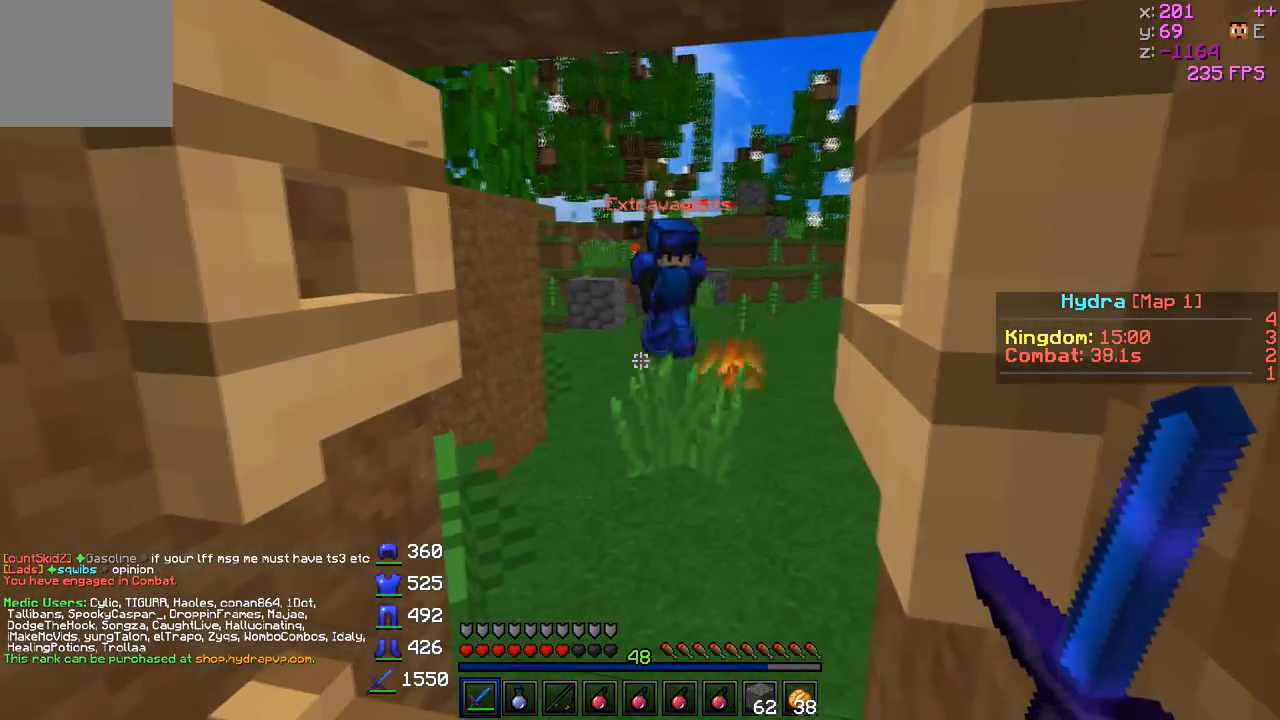
{"keys": ["a"], "events": [[500, "a", "down"]]}
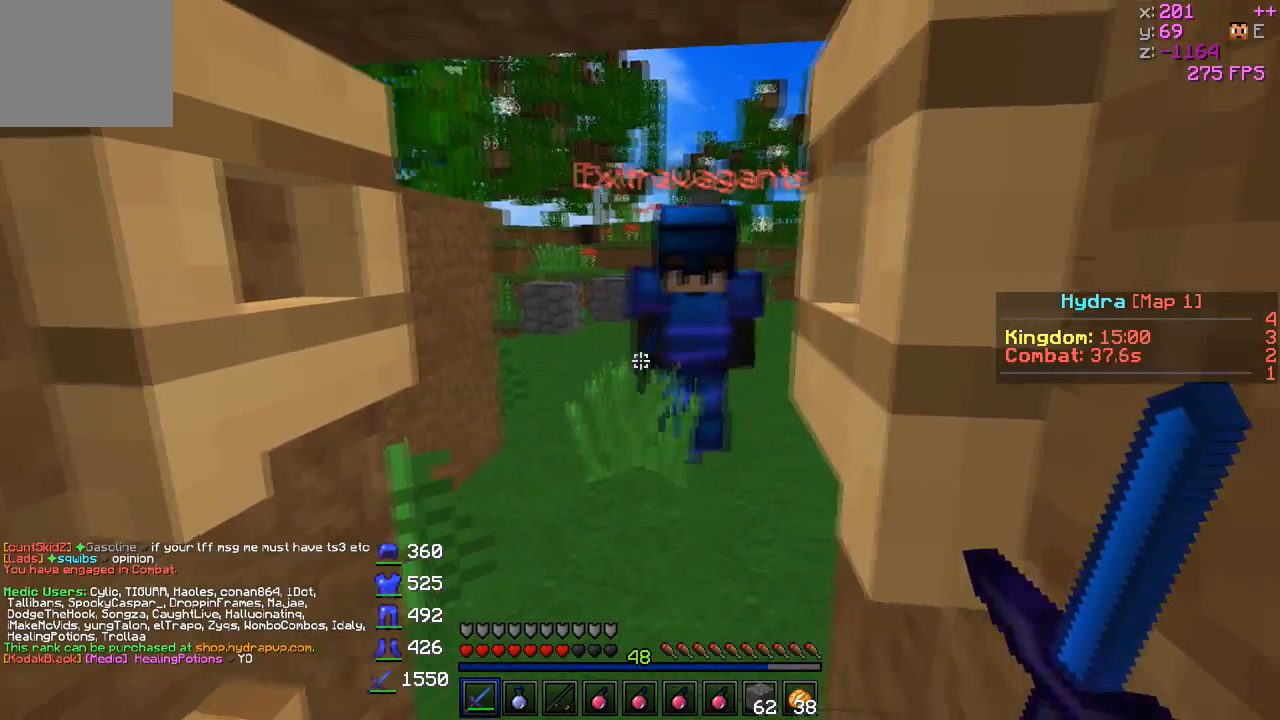
{"keys": [], "events": [[100, "a", "up"]]}
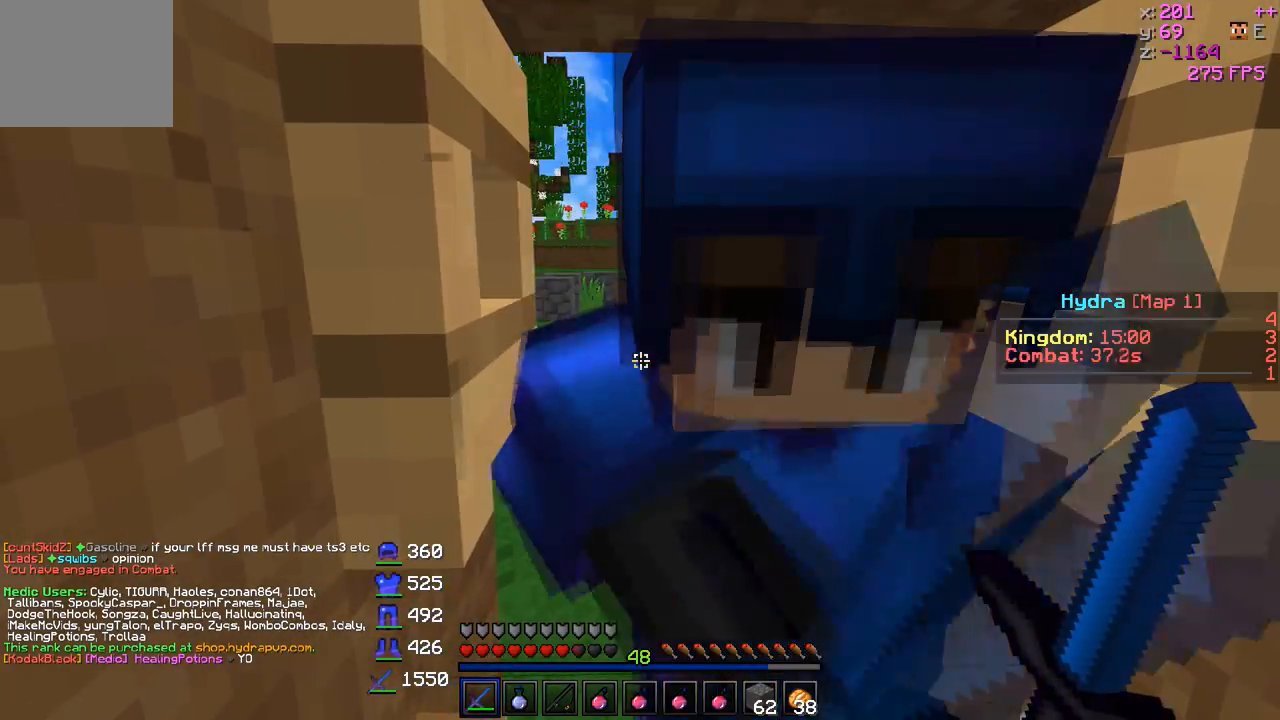
{"keys": [], "events": [[200, "d", "down"], [250, "s", "down"], [350, "d", "up"], [400, "s", "up"]]}
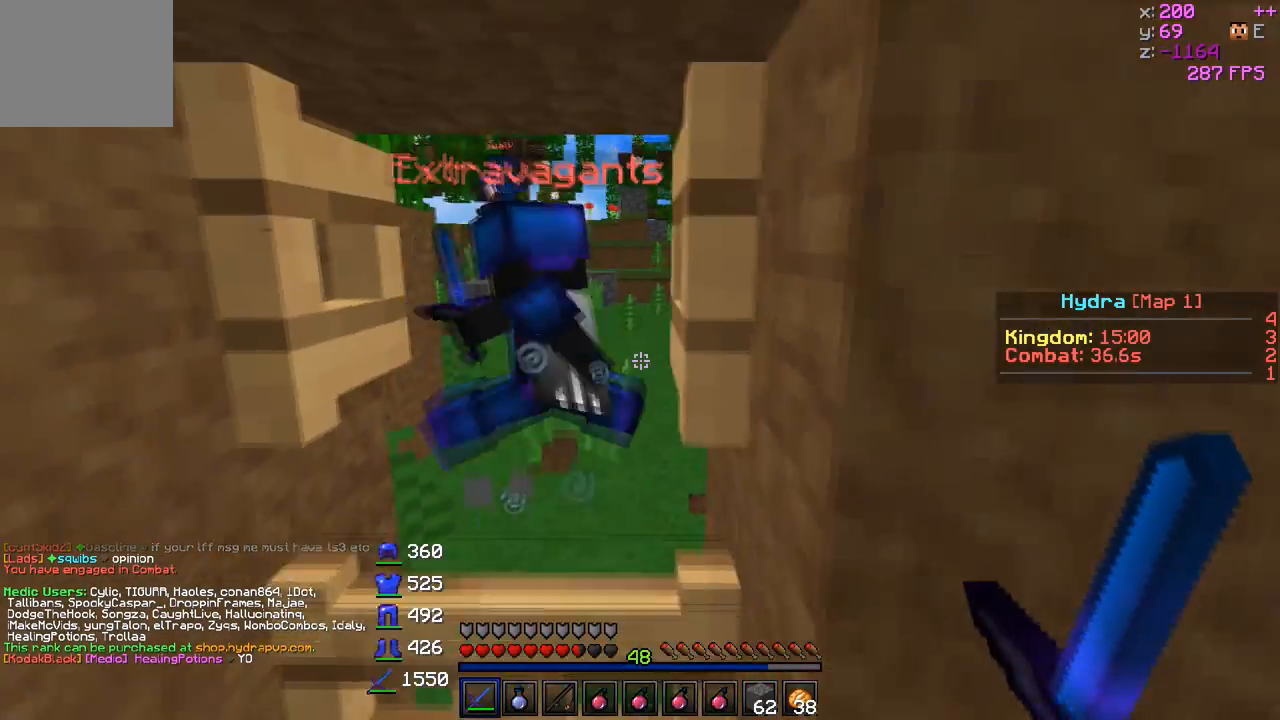
{"keys": [], "events": [[100, "a", "down"], [200, "a", "up"], [350, "d", "down"], [500, "d", "up"]]}
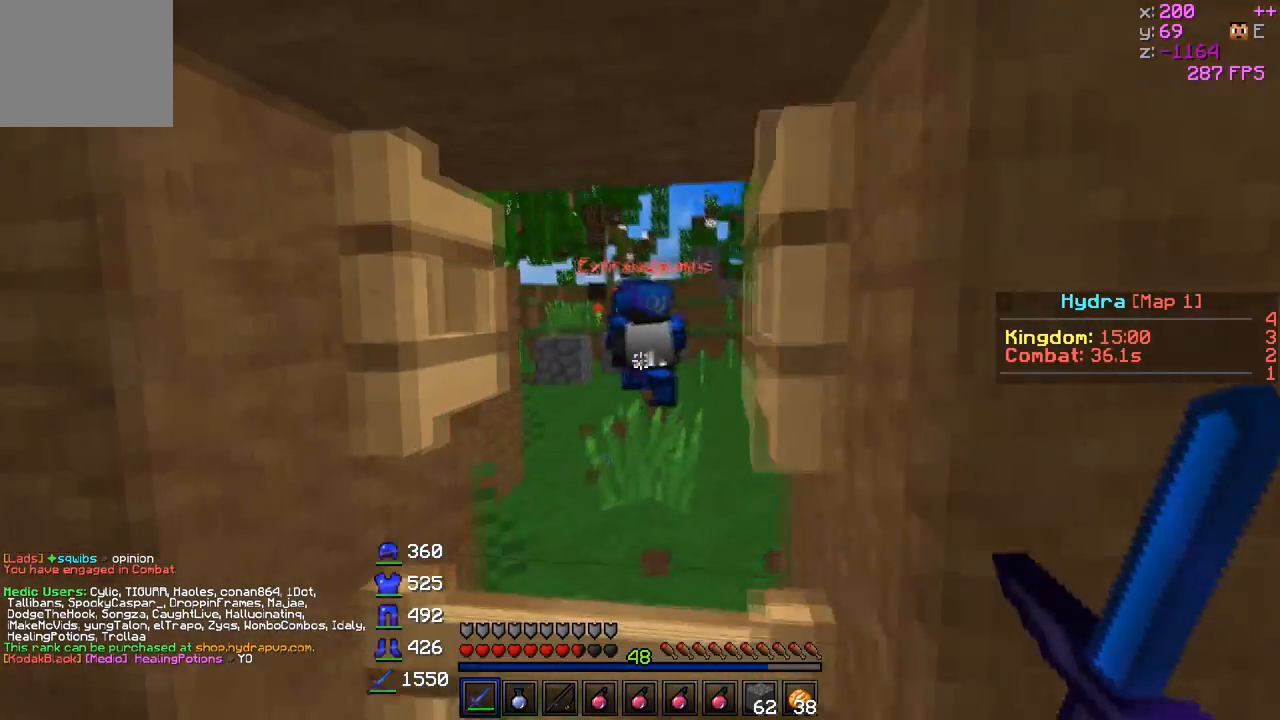
{"keys": [], "events": [[100, "w", "down"], [250, "w", "up"], [400, "a", "down"], [500, "a", "up"]]}
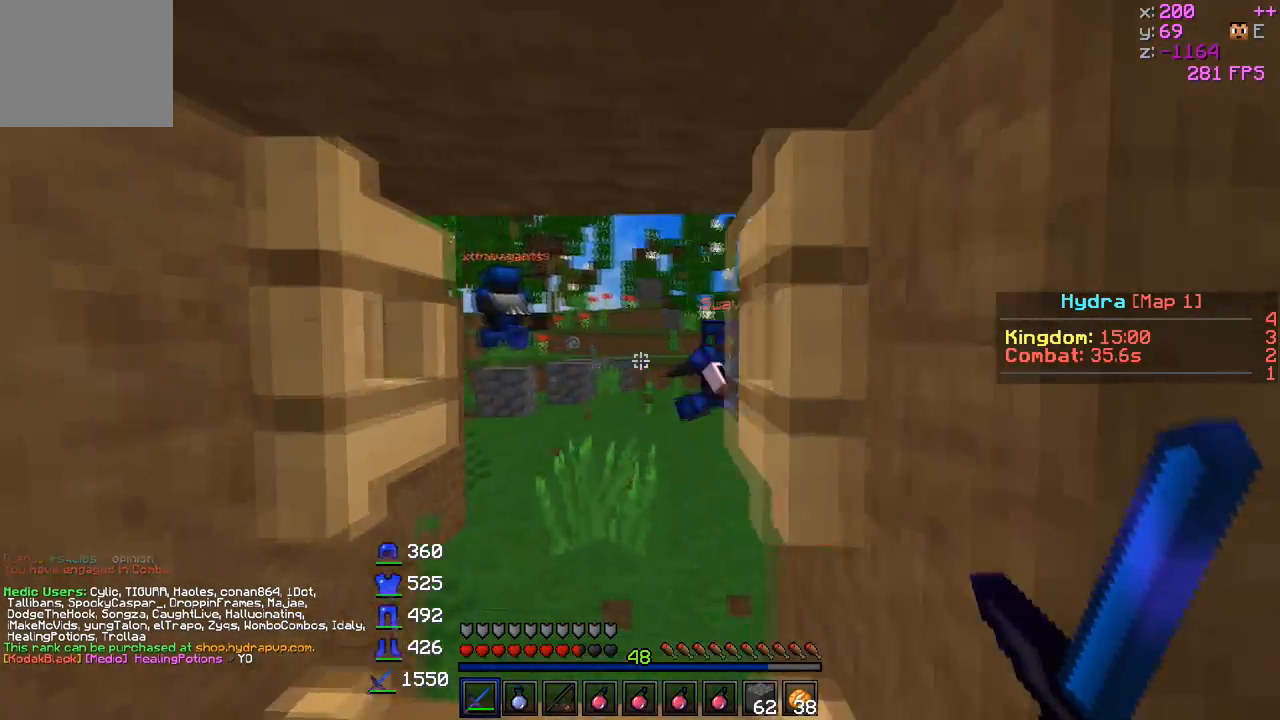
{"keys": [], "events": [[200, "w", "down"], [400, "w", "up"]]}
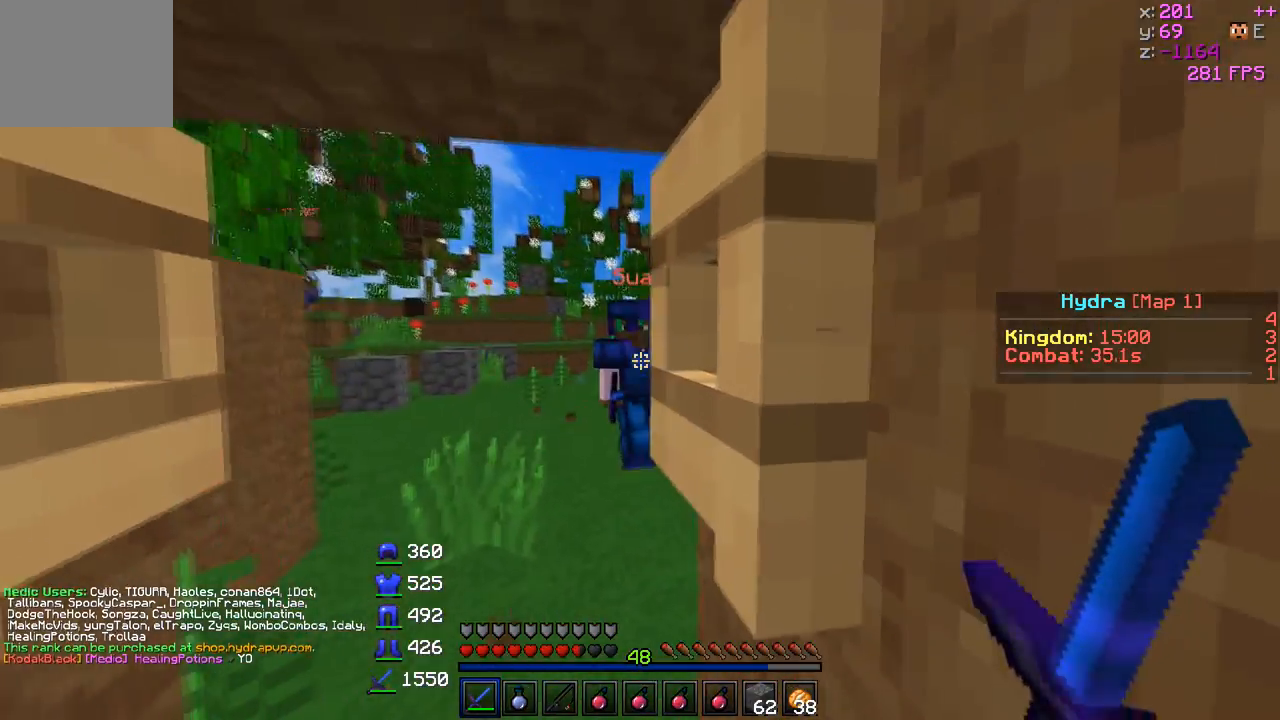
{"keys": [], "events": [[100, "a", "down"], [300, "a", "up"]]}
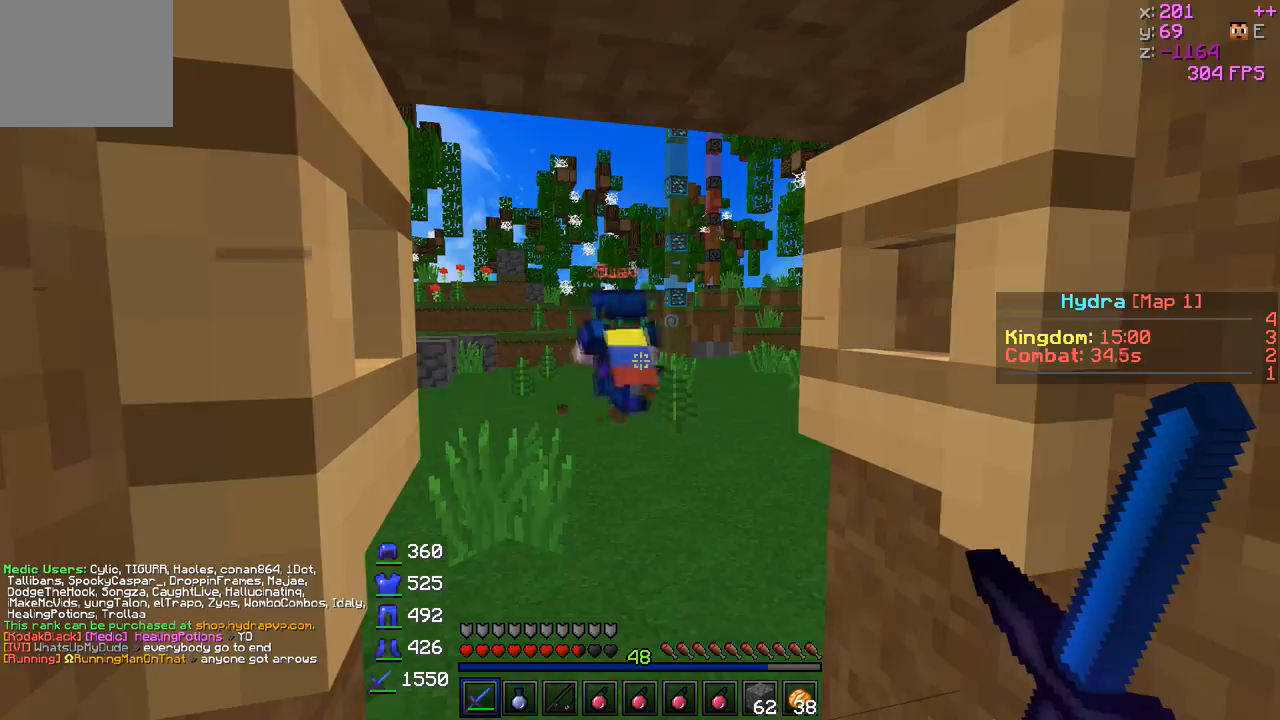
{"keys": [], "events": [[150, "d", "down"], [350, "d", "up"]]}
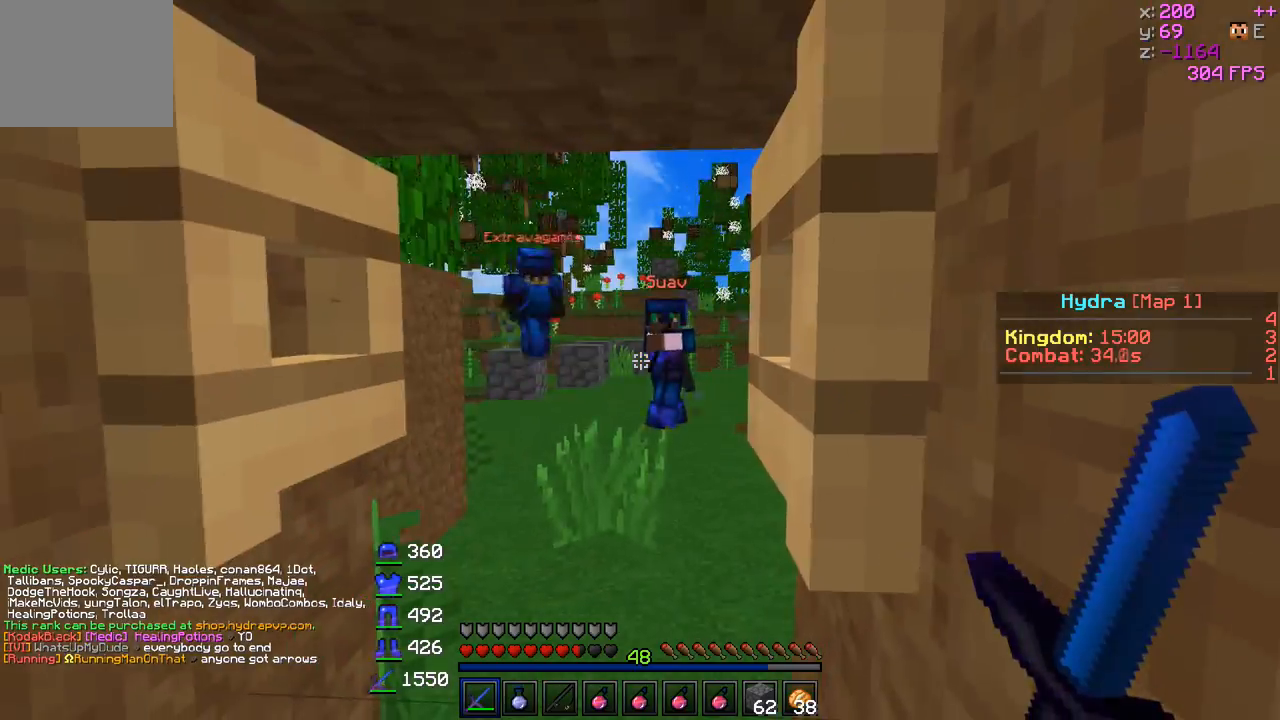
{"keys": ["d", "s"], "events": [[300, "d", "down"], [400, "s", "down"]]}
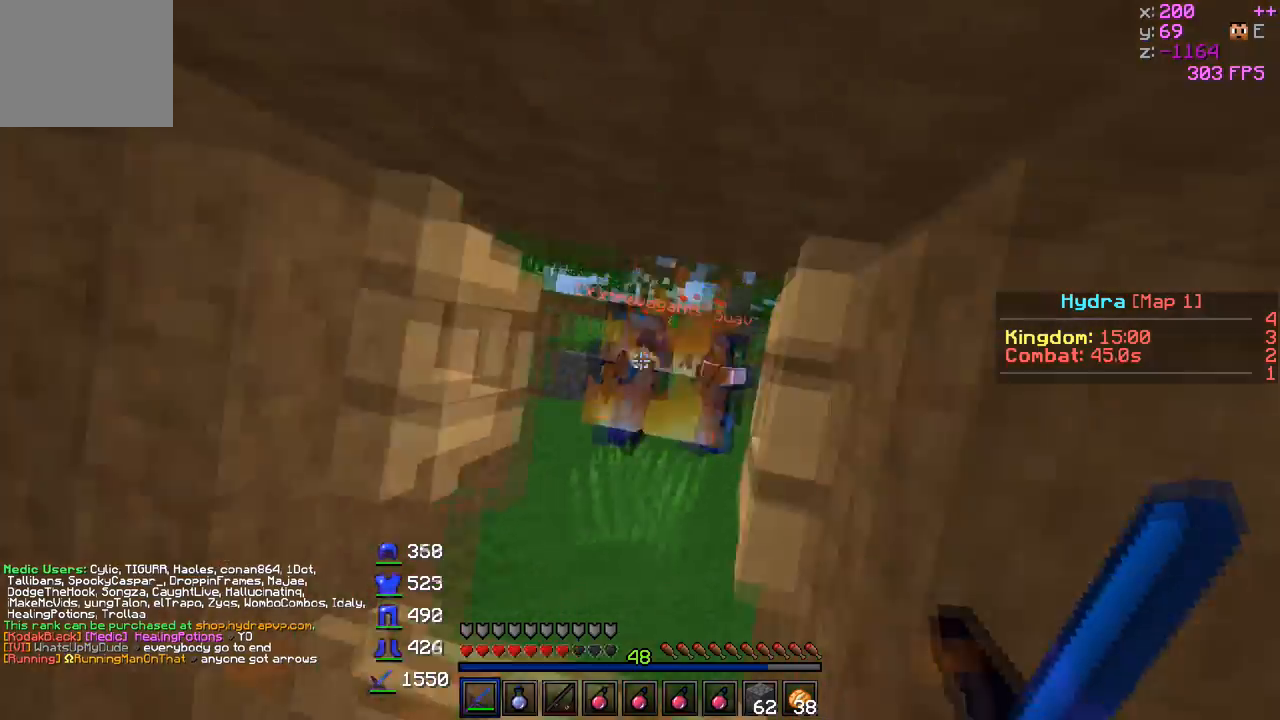
{"keys": [], "events": [[300, "d", "up"], [300, "s", "up"]]}